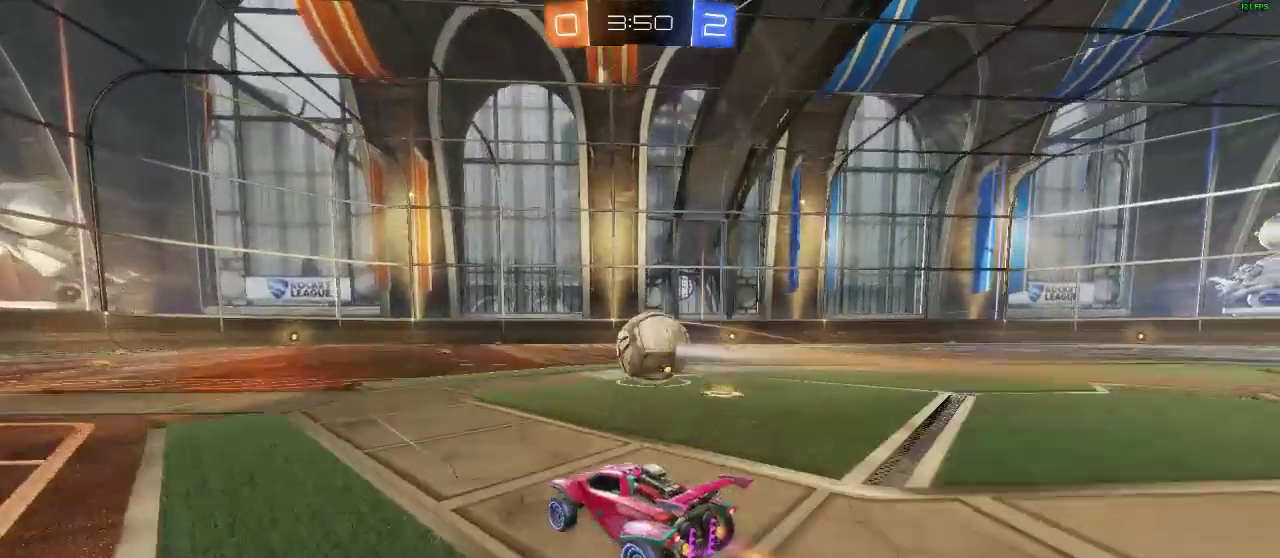
Gameplay with a controller (Xbox layout); each line is a JSON object with the inputs held at the frame after it. "events" lists button and stick changes between this image and that frame as [ms after this image, input, new state], when the widget could be followed in between. Not read: R3 right_stick.
{"buttons": ["R1", "R2"], "left_stick": "right", "events": [[50, "Y", "down"], [50, "left_stick", "center"], [200, "Y", "up"], [250, "R1", "down"], [250, "left_stick", "down"], [300, "left_stick", "center"], [483, "left_stick", "right"]]}
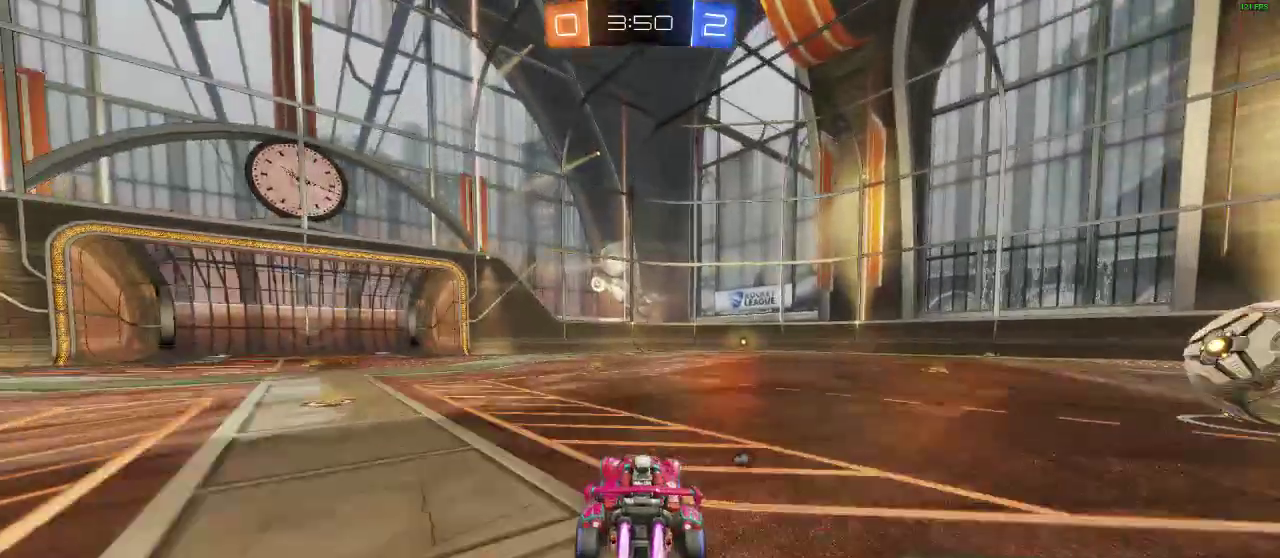
{"buttons": ["R2"], "left_stick": "center", "events": [[50, "Y", "down"], [67, "left_stick", "center"], [150, "R1", "up"], [150, "Y", "up"]]}
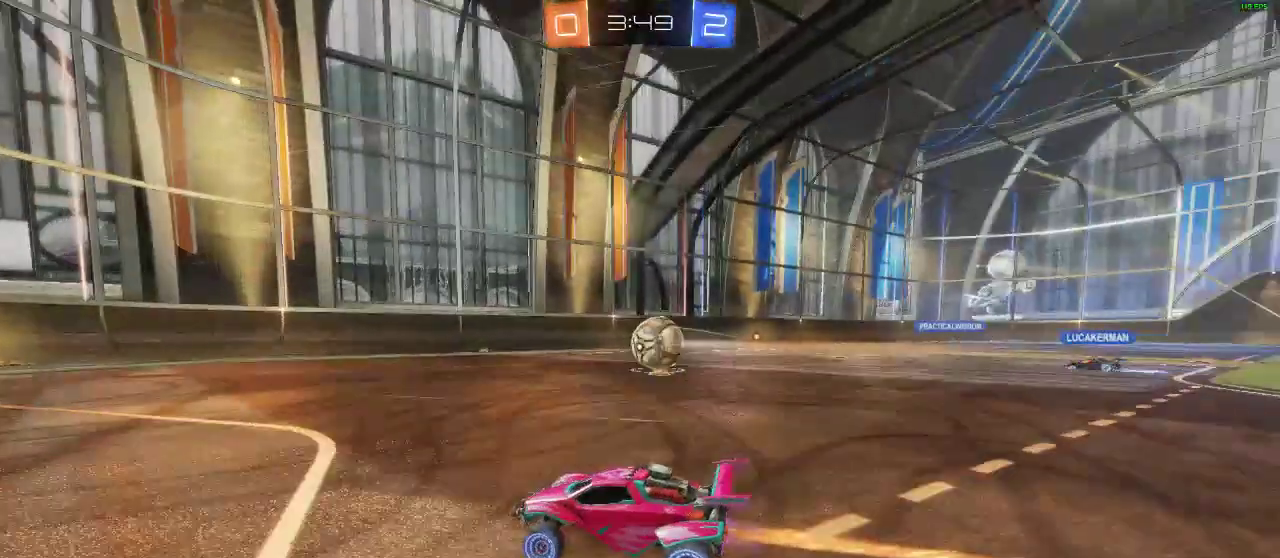
{"buttons": ["R2"], "left_stick": "center", "events": [[133, "left_stick", "right"], [233, "left_stick", "center"]]}
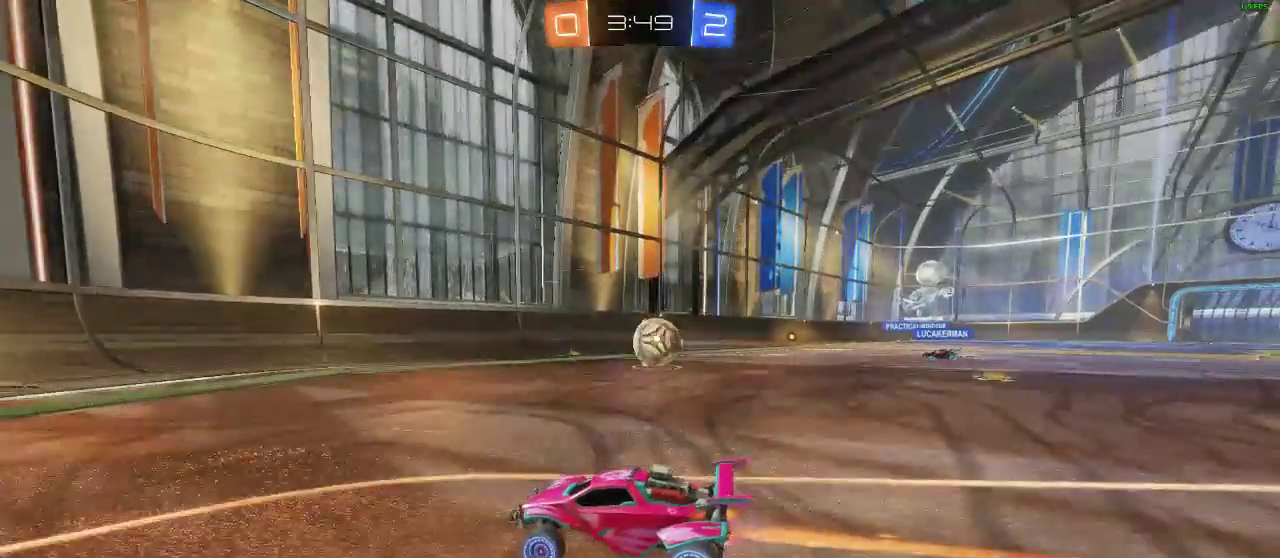
{"buttons": ["R2"], "left_stick": "right", "events": [[250, "left_stick", "right"], [367, "X", "down"], [417, "X", "up"]]}
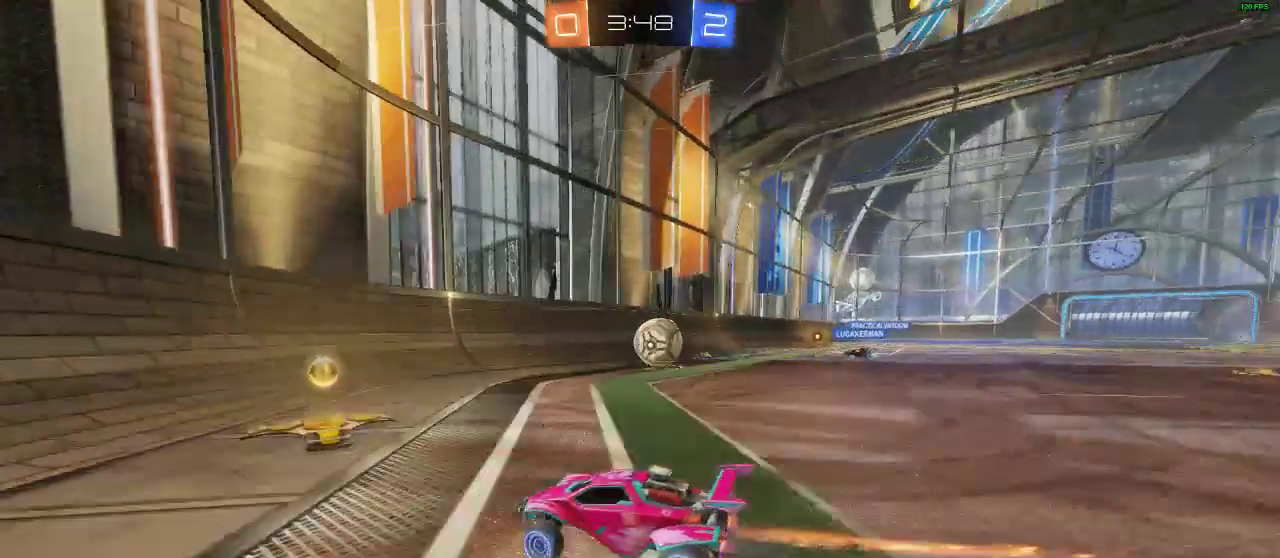
{"buttons": ["Y", "R1", "R2"], "left_stick": "right", "events": [[67, "left_stick", "center"], [217, "R1", "down"], [383, "left_stick", "right"], [483, "Y", "down"]]}
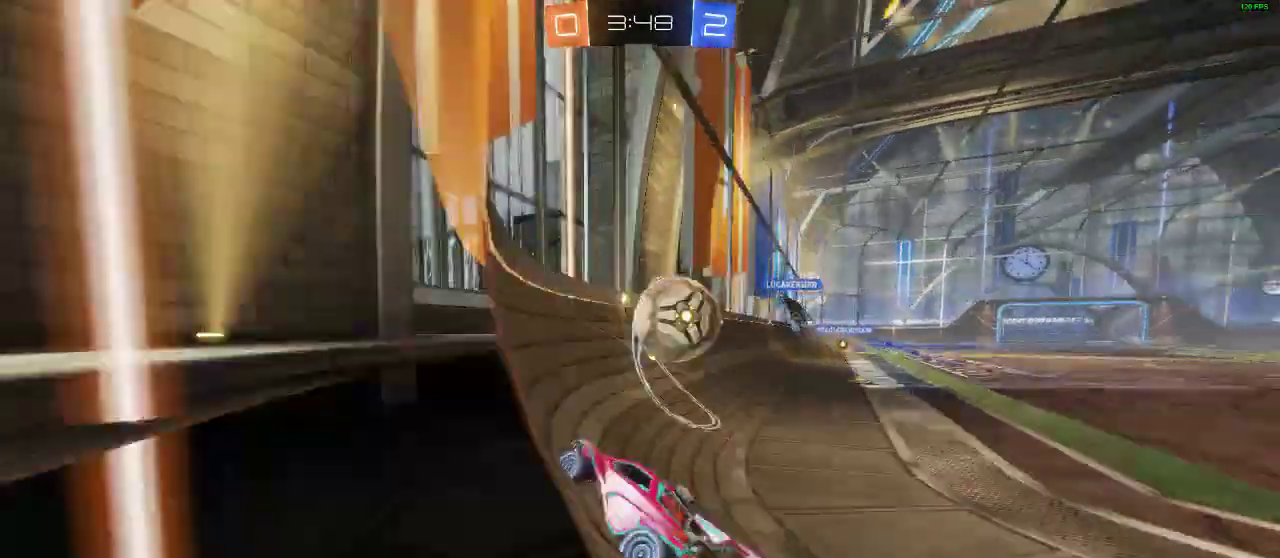
{"buttons": ["R2"], "left_stick": "right", "events": [[117, "Y", "up"], [217, "R1", "up"], [217, "Y", "down"], [333, "Y", "up"]]}
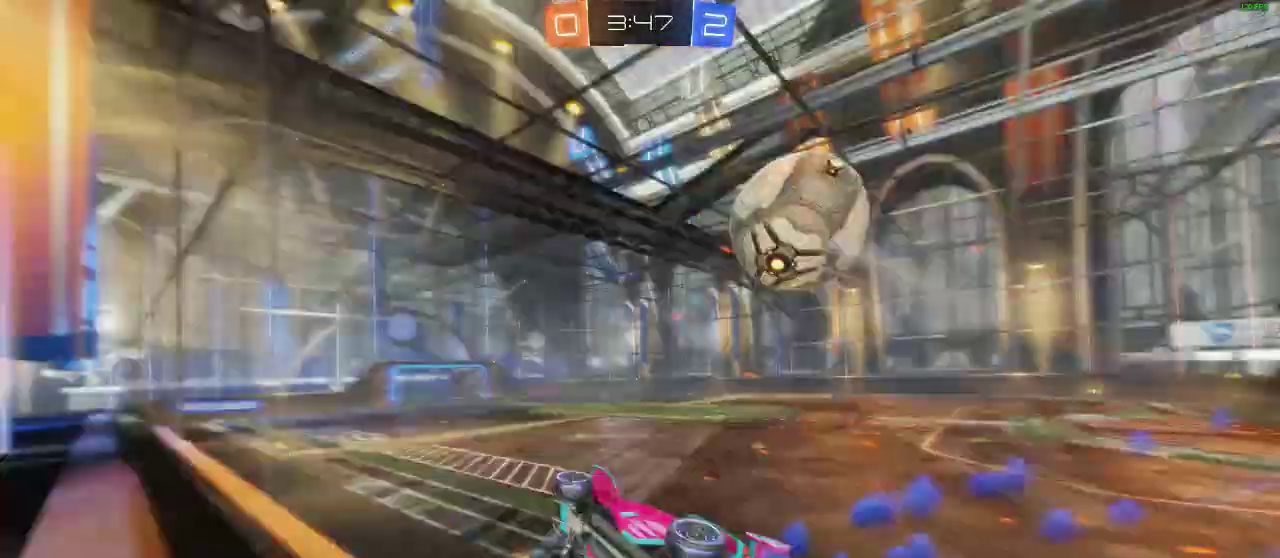
{"buttons": ["R2"], "left_stick": "center", "events": [[500, "left_stick", "center"]]}
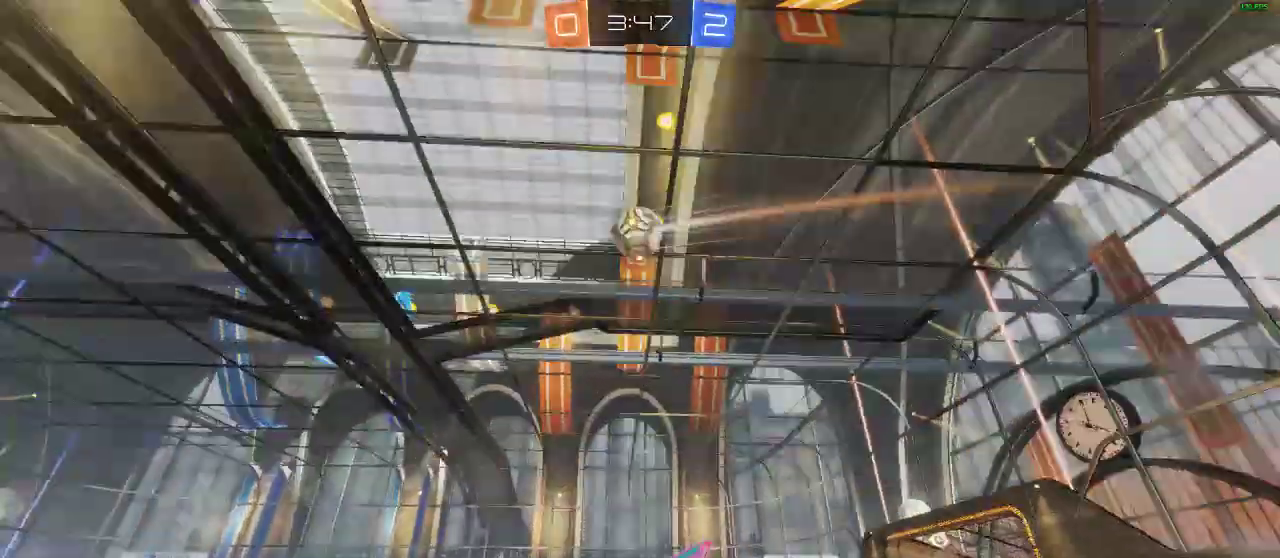
{"buttons": ["R1", "R2"], "left_stick": "left", "events": [[50, "L2", "down"], [100, "L2", "up"], [400, "R1", "down"], [500, "left_stick", "left"]]}
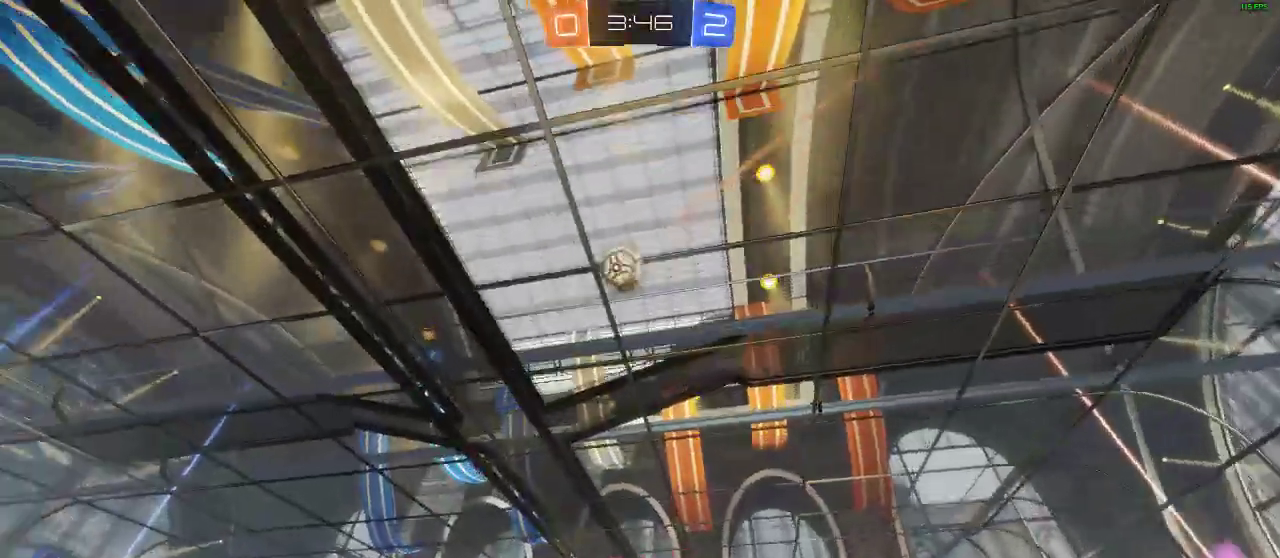
{"buttons": ["R2"], "left_stick": "center", "events": [[150, "R1", "up"], [150, "left_stick", "center"]]}
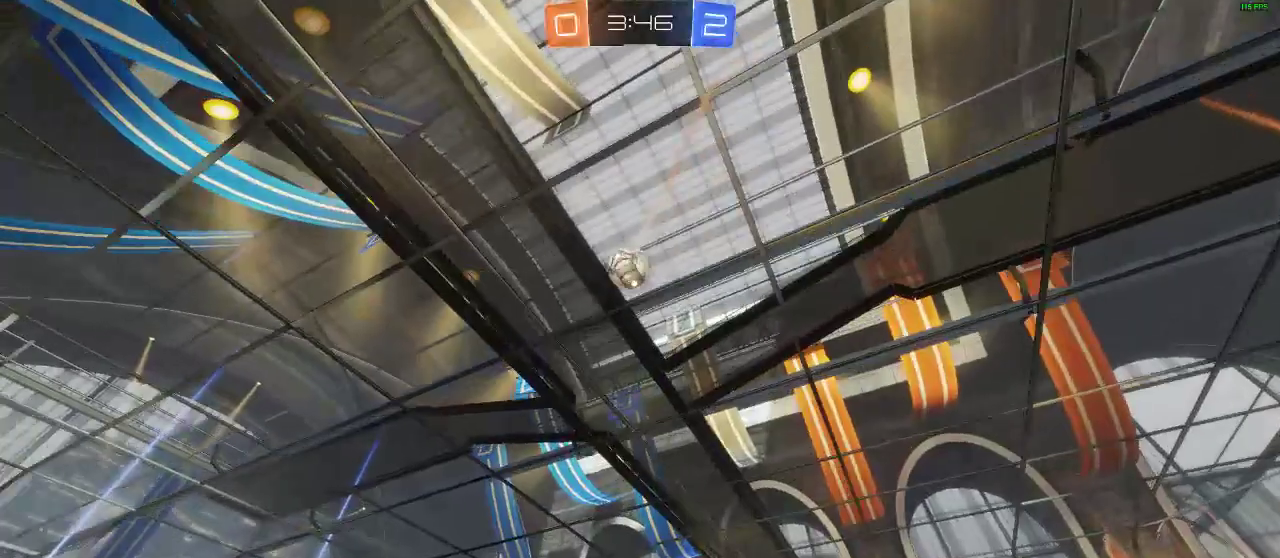
{"buttons": ["R2"], "left_stick": "right", "events": [[83, "R1", "down"], [317, "R1", "up"], [417, "left_stick", "right"]]}
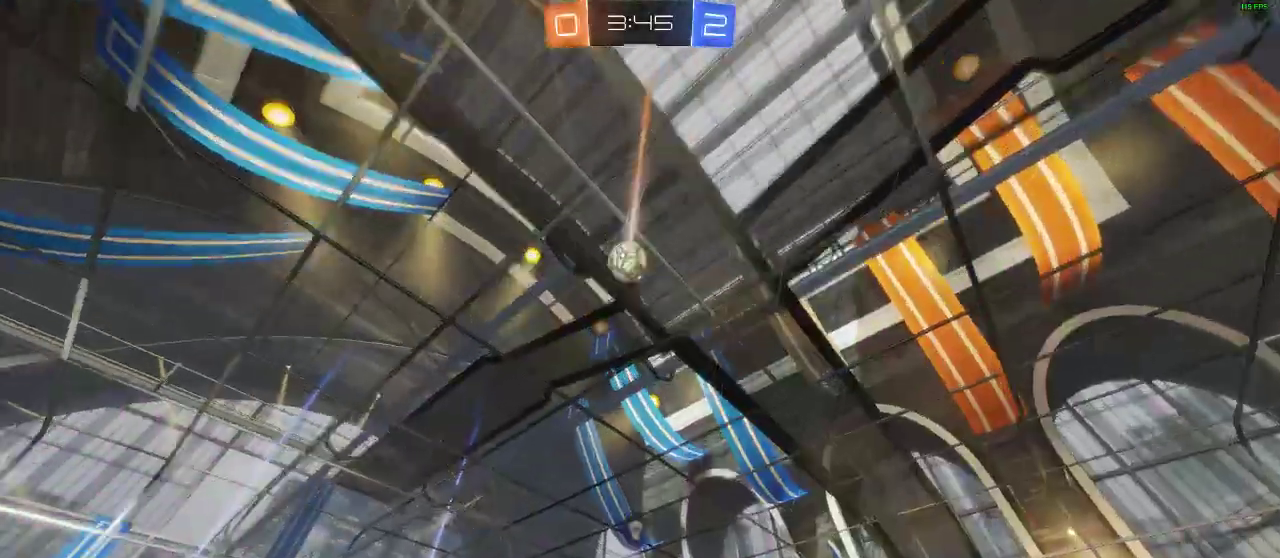
{"buttons": ["R2"], "left_stick": "left", "events": [[33, "Y", "down"], [33, "left_stick", "center"], [83, "Y", "up"], [83, "left_stick", "left"], [133, "left_stick", "center"], [300, "L2", "down"], [417, "L2", "up"], [417, "left_stick", "left"]]}
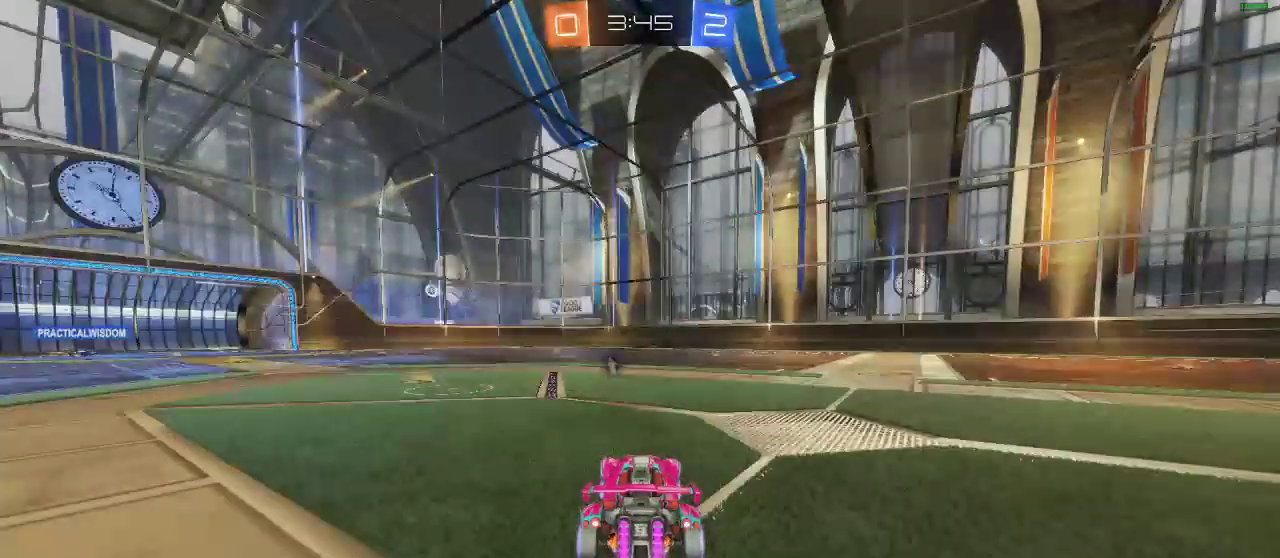
{"buttons": ["R2"], "left_stick": "center", "events": [[33, "left_stick", "center"], [317, "left_stick", "left"], [433, "left_stick", "center"]]}
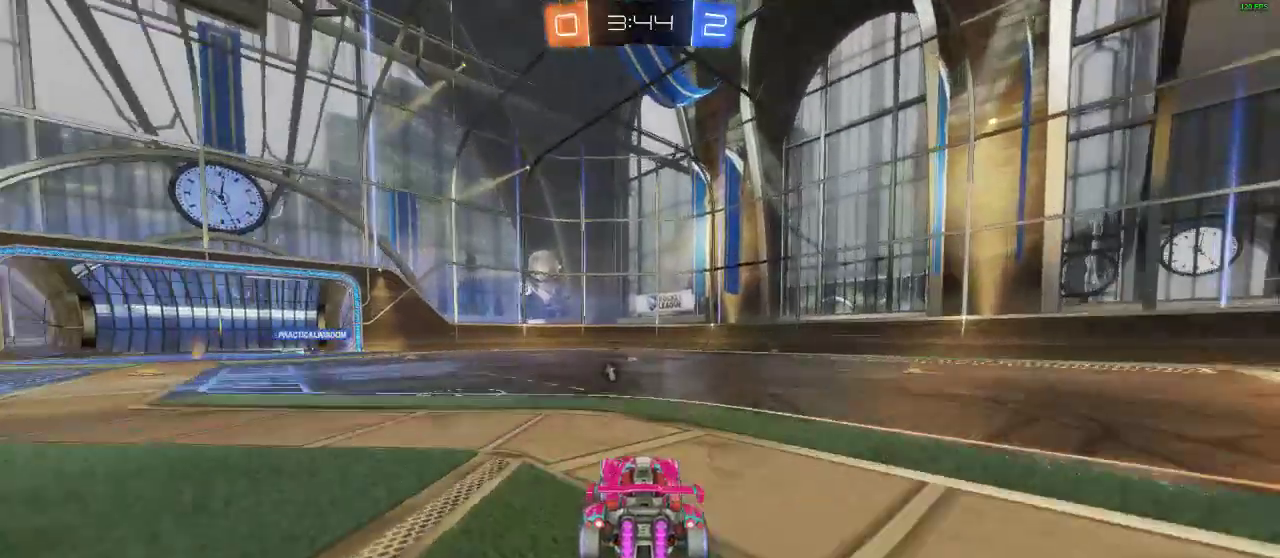
{"buttons": ["A", "R2"], "left_stick": "down-left"}
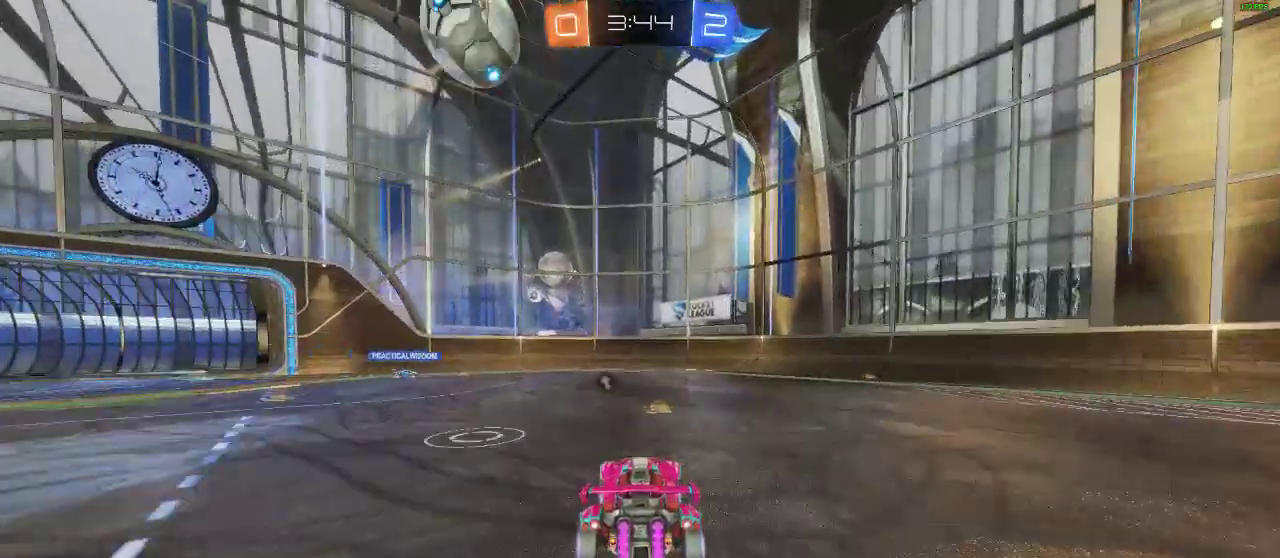
{"buttons": ["R1", "R2"], "left_stick": "center", "events": [[17, "A", "up"], [183, "left_stick", "up"], [250, "R1", "down"], [400, "left_stick", "center"]]}
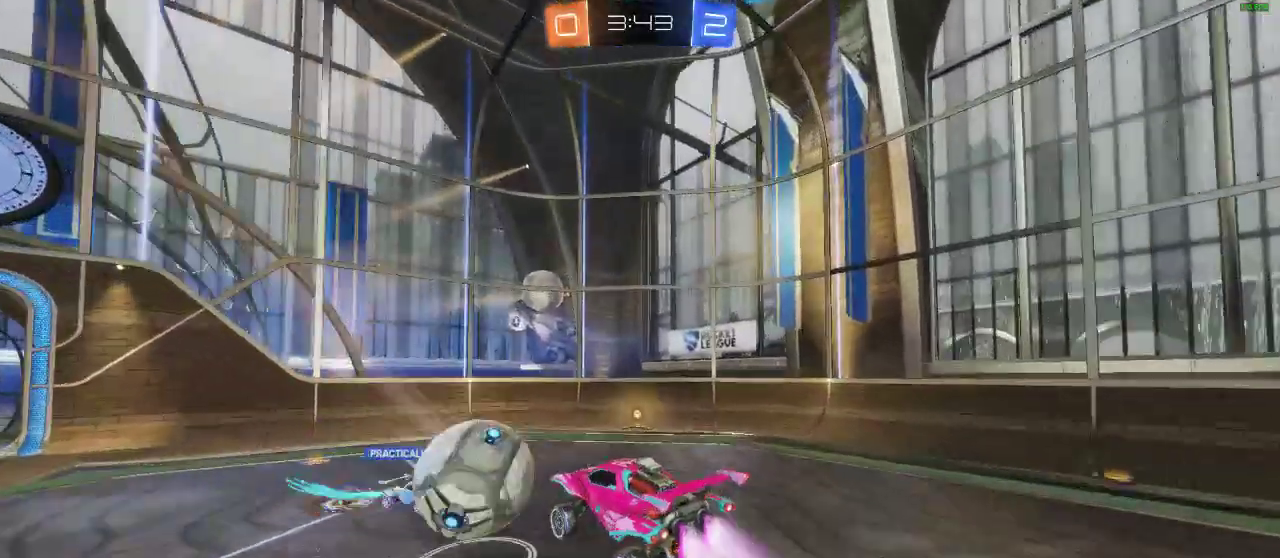
{"buttons": ["R2"], "left_stick": "right", "events": [[400, "R1", "up"], [400, "left_stick", "right"]]}
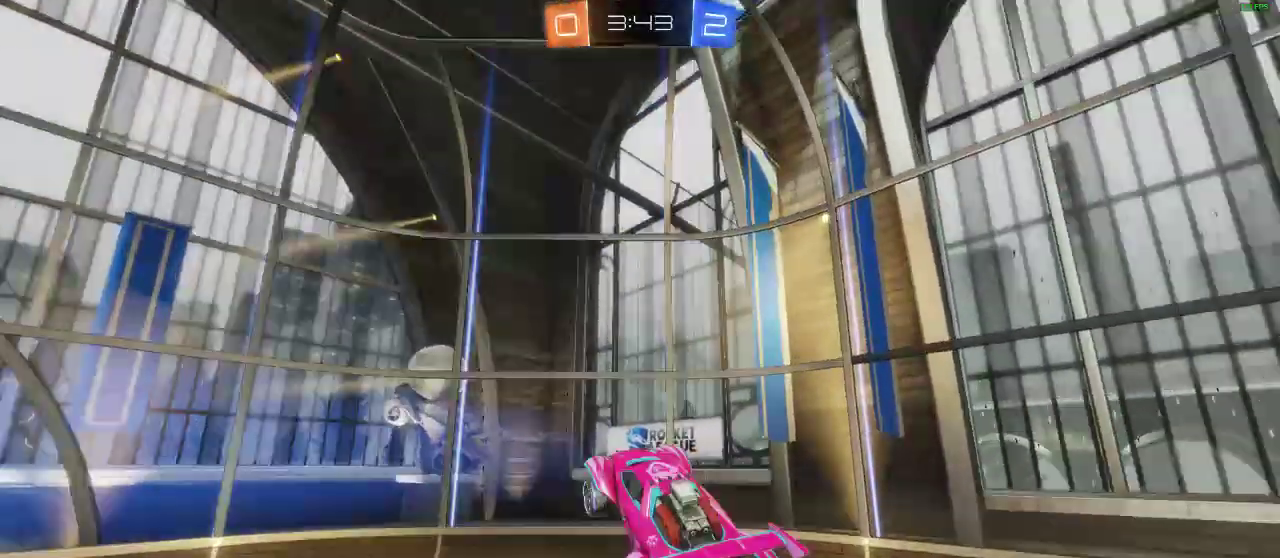
{"buttons": ["L1", "R2"], "left_stick": "down-right", "events": [[183, "left_stick", "left"], [233, "left_stick", "center"], [500, "L1", "down"], [500, "left_stick", "down-right"]]}
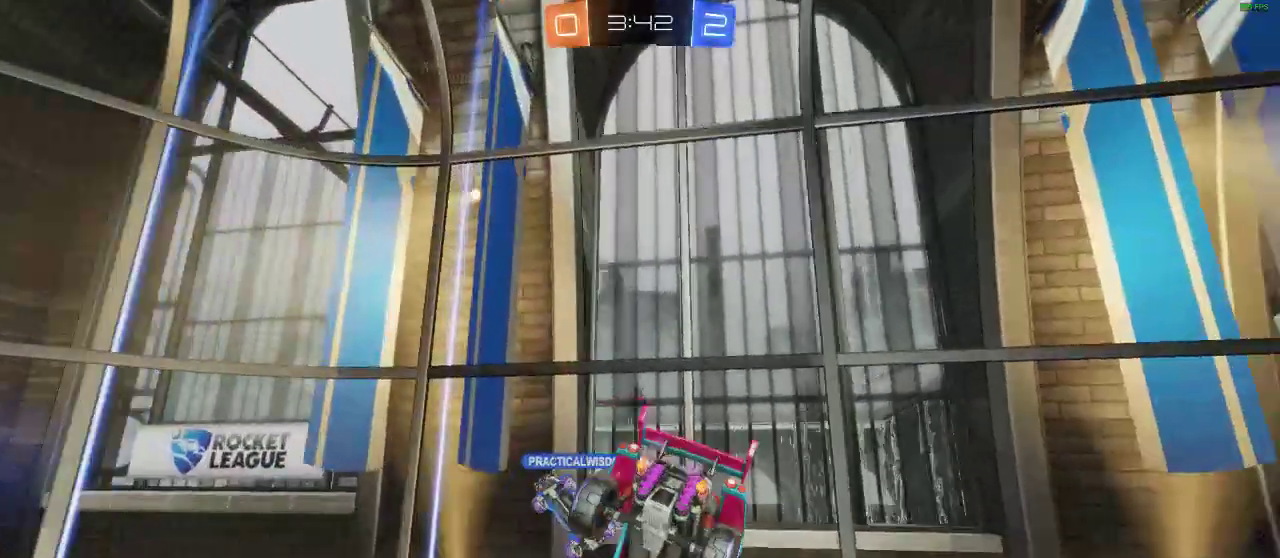
{"buttons": ["L1", "R2"], "left_stick": "right", "events": [[150, "L1", "up"], [150, "left_stick", "right"], [283, "Y", "down"], [383, "L1", "down"], [383, "L2", "down"], [383, "Y", "up"], [433, "L2", "up"]]}
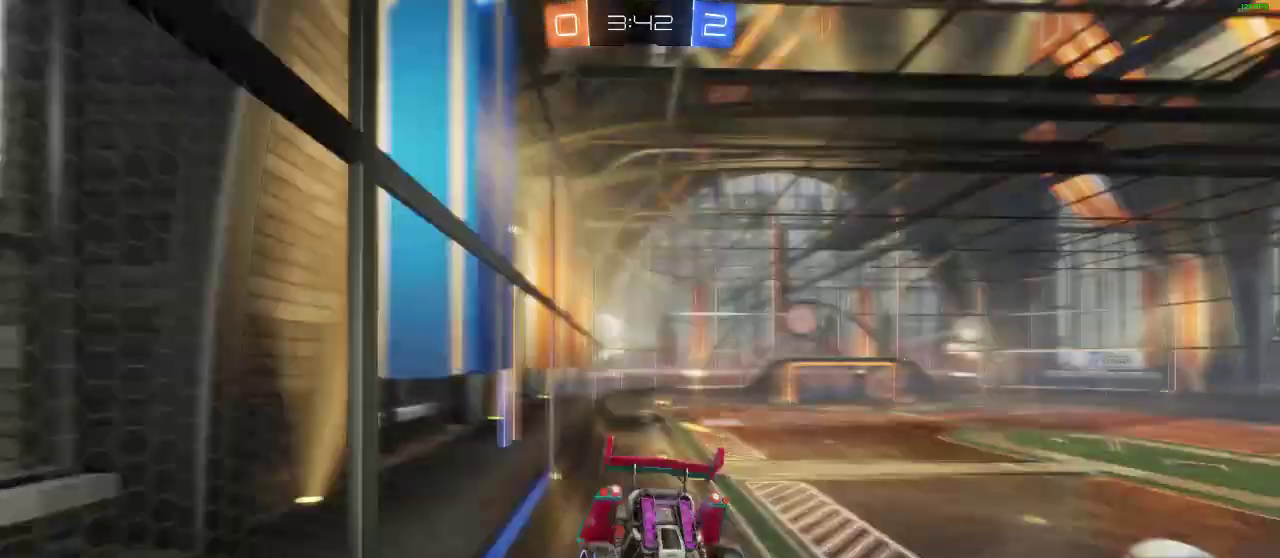
{"buttons": ["R2"], "left_stick": "right", "events": [[183, "L1", "up"]]}
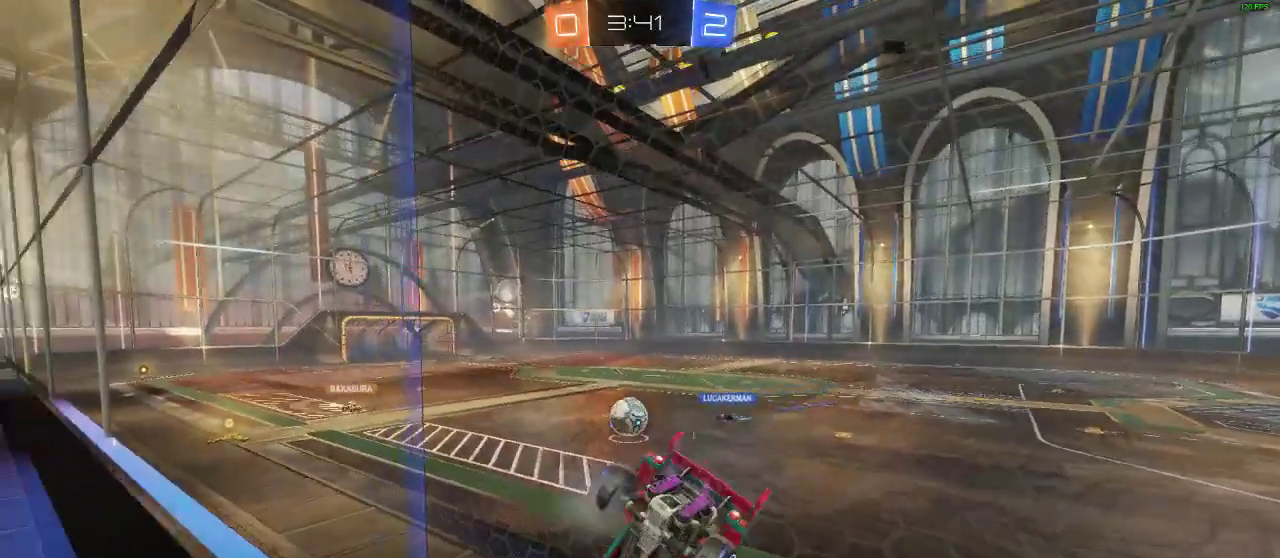
{"buttons": ["R2"], "left_stick": "center", "events": [[17, "left_stick", "center"], [150, "left_stick", "left"], [300, "left_stick", "center"]]}
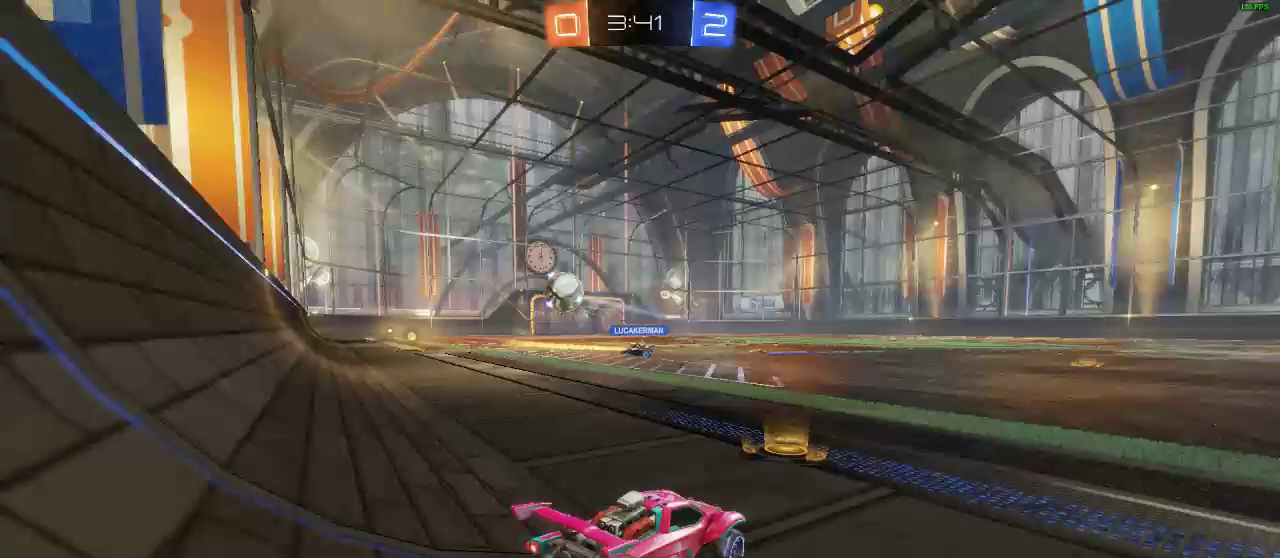
{"buttons": ["R1", "R2"], "left_stick": "left", "events": [[167, "R1", "down"], [167, "left_stick", "left"], [333, "Y", "down"], [383, "Y", "up"]]}
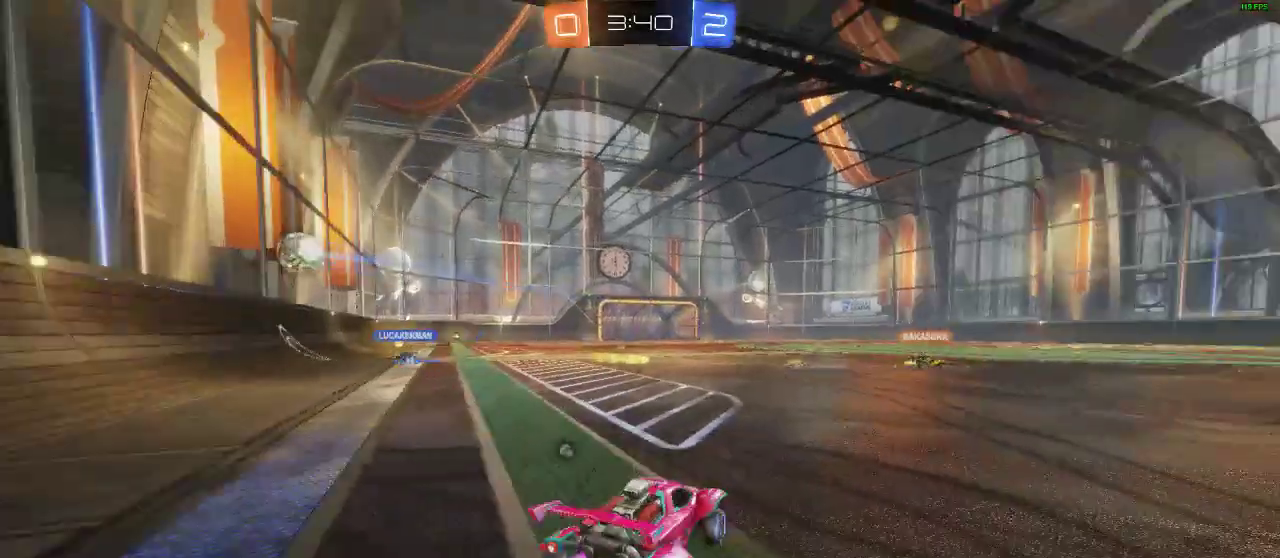
{"buttons": ["R1", "R2"], "left_stick": "center", "events": [[33, "R1", "up"], [467, "R1", "down"], [467, "left_stick", "center"]]}
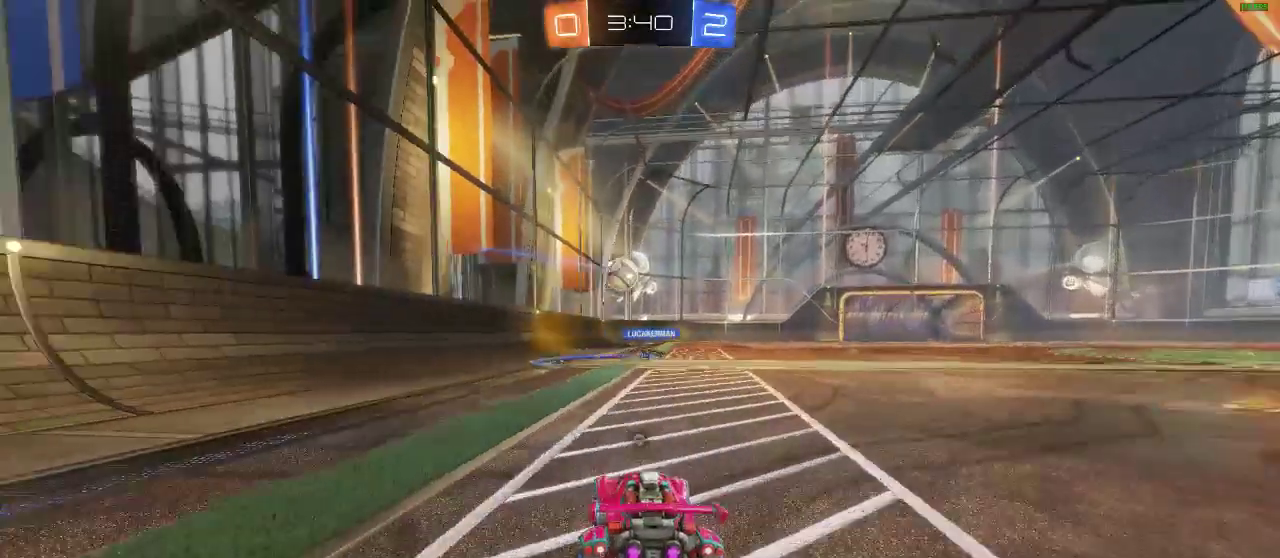
{"buttons": ["R2"], "left_stick": "right", "events": [[17, "left_stick", "left"], [167, "left_stick", "center"], [283, "R1", "up"], [283, "Y", "down"], [283, "left_stick", "right"], [383, "Y", "up"]]}
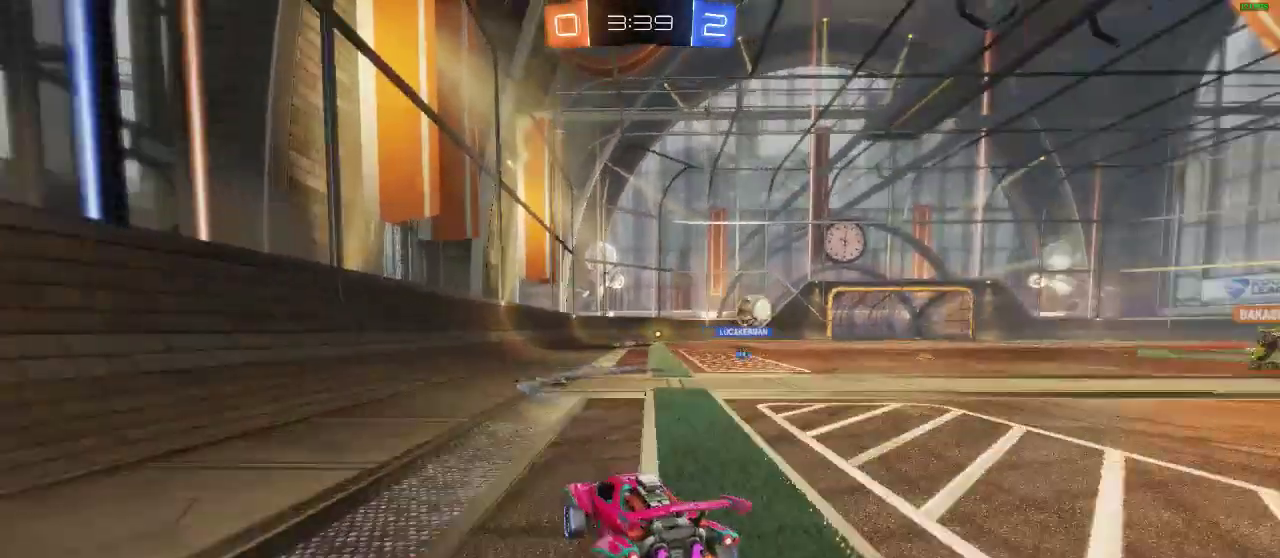
{"buttons": ["R2"], "left_stick": "center", "events": [[100, "left_stick", "center"]]}
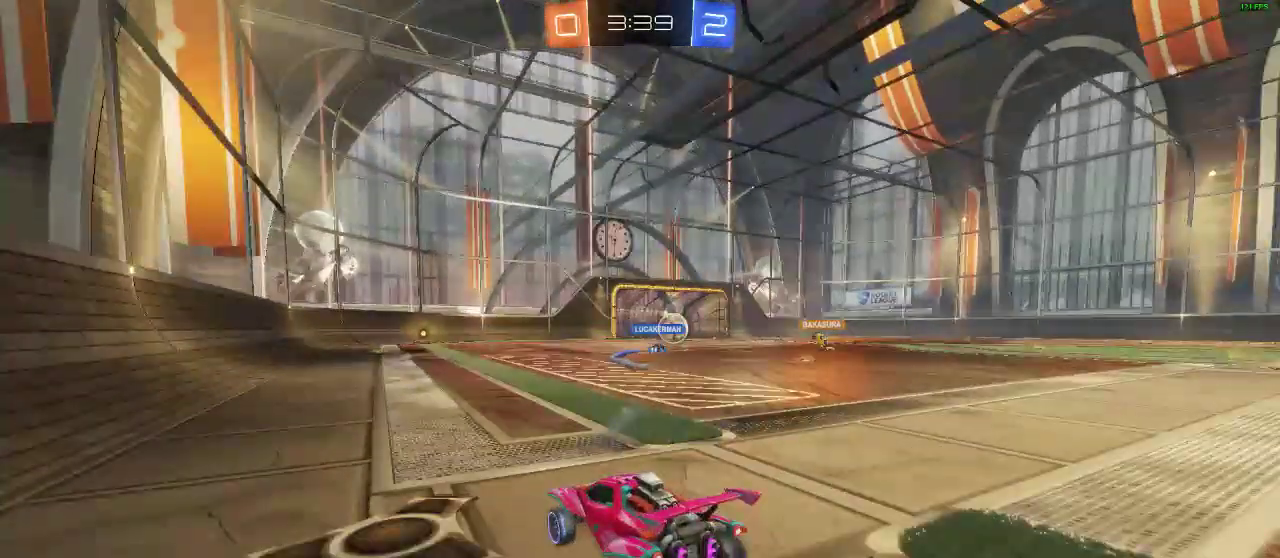
{"buttons": ["R1", "R2"], "left_stick": "center", "events": [[167, "R1", "down"]]}
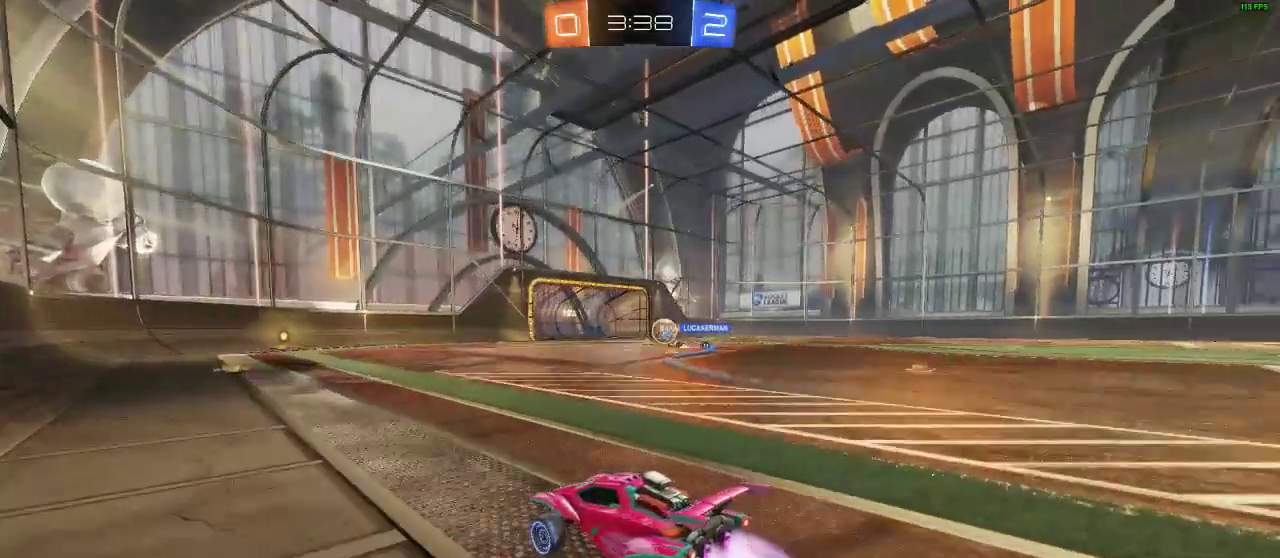
{"buttons": ["R2"], "left_stick": "right", "events": [[83, "R1", "up"], [417, "left_stick", "right"]]}
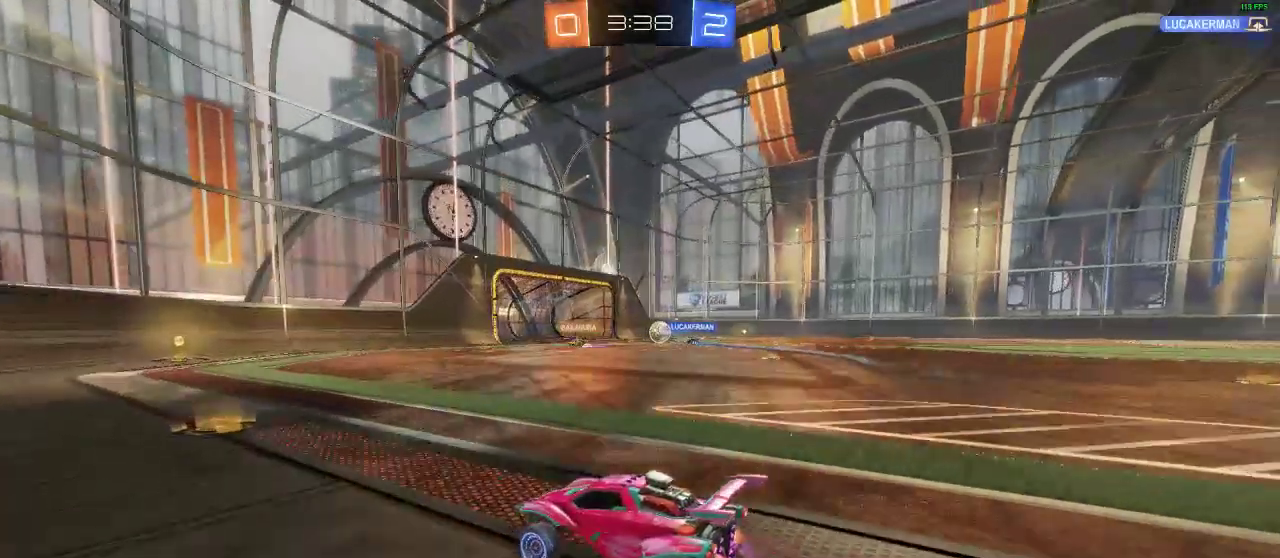
{"buttons": ["R2"], "left_stick": "center", "events": [[83, "left_stick", "center"]]}
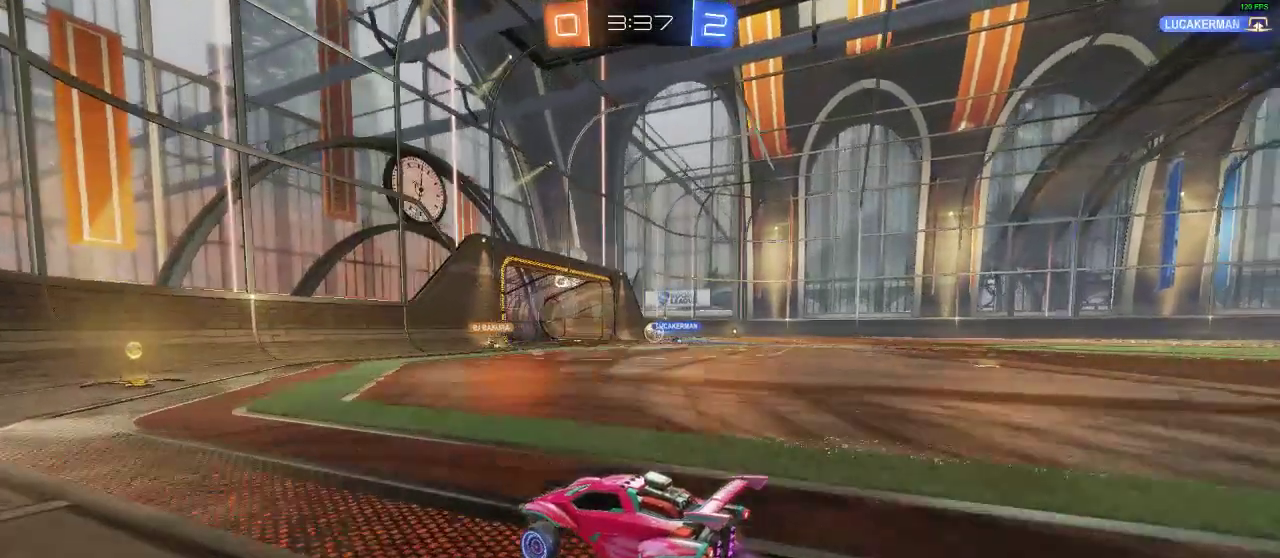
{"buttons": ["R2"], "left_stick": "center", "events": [[317, "left_stick", "right"], [417, "left_stick", "center"]]}
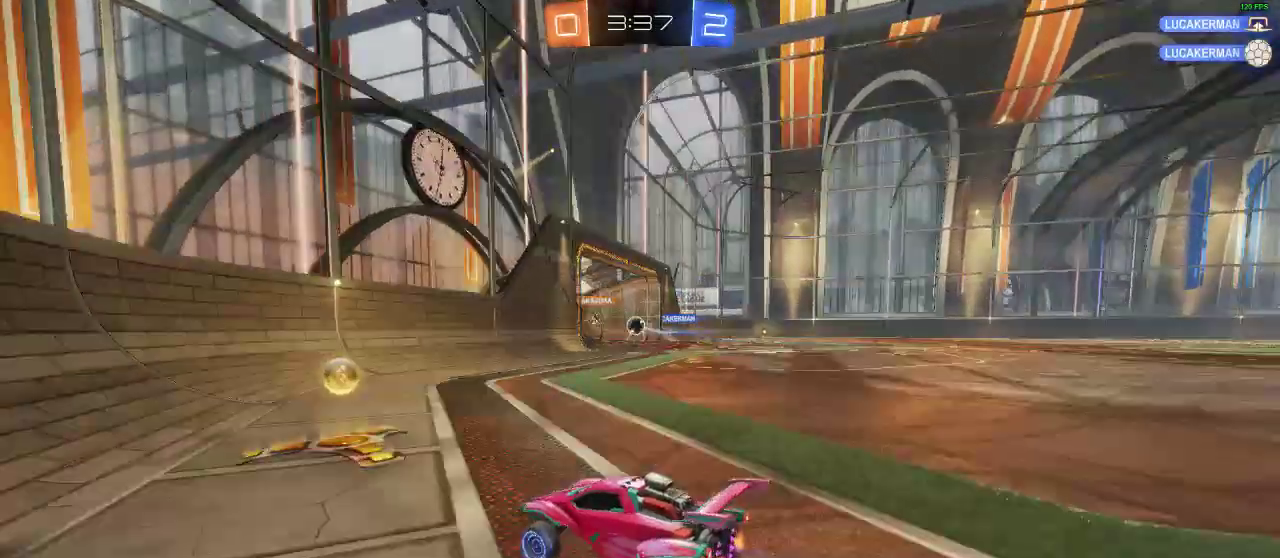
{"buttons": [], "left_stick": "right", "events": [[100, "left_stick", "right"], [250, "R2", "up"]]}
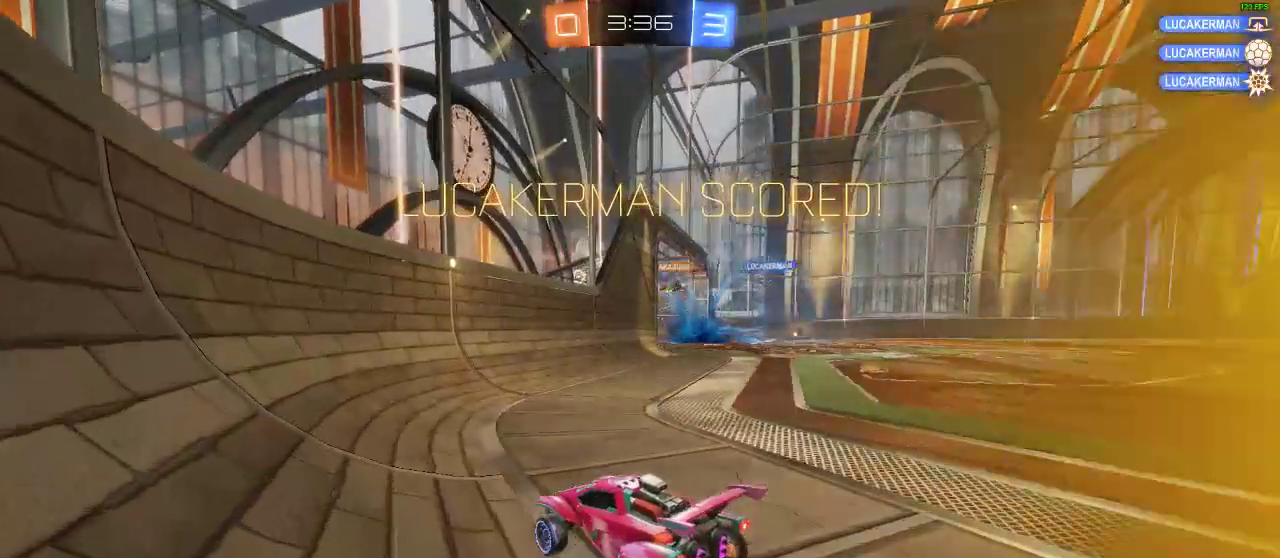
{"buttons": ["B"], "left_stick": "right", "events": [[167, "B", "down"]]}